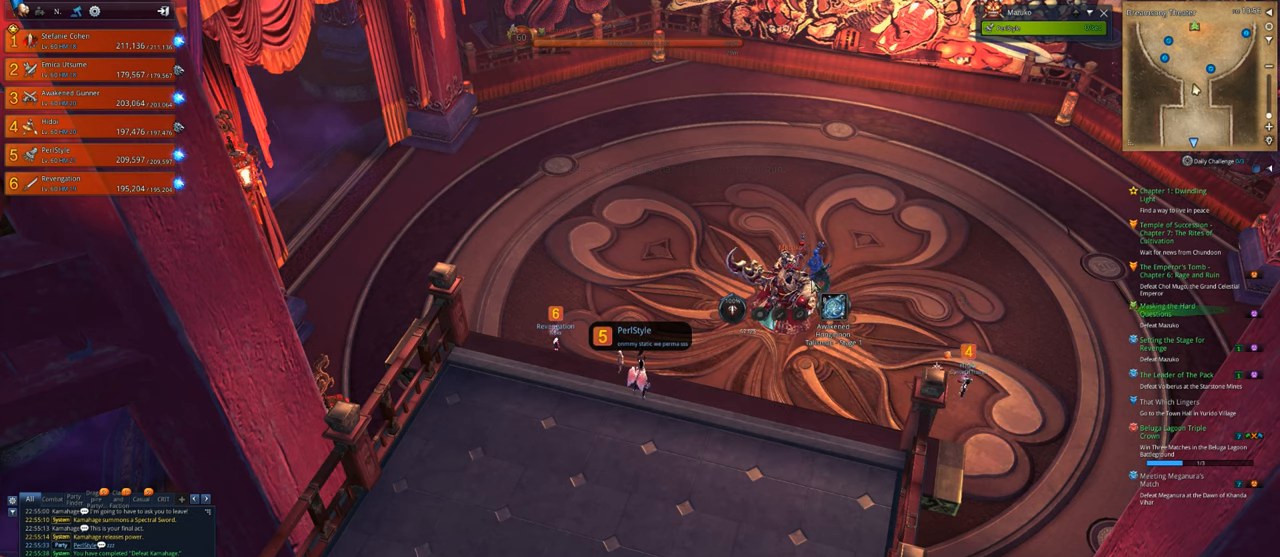
Gameplay with keyboard and mouse; each line is a JSON object with the keys and mouse buttons held at the frame after it. "events" lists presses ("down") and releases ("up") of "1", "2", "3", "4", "5", "a", "alt", "c", "caps_lock", "ctrl", "d", "e", "f", "g", "q", "r", "s", "shift", "space", "t", "tab", "v", "w", "x", "z", "mouse_left", "mouse_wheel" and "mouse_right" between this image and that frame as [ms after this image, input, new state], when the widget could be followed in between. "mouse_left", "mouse_wheel", "mouse_right" = the "left", "wheel", "right" buttons of the "mouse" list. No other keys are recorded. "wheel" means that the mouse wheel is clicked or scrolled. "mouse_move" is the direction in which the mouse moves at that frame (one of eight, or "still"), when it could be read.
{"keys": [], "mouse": [], "mouse_move": "still", "events": [[16, "s", "down"], [116, "s", "up"]]}
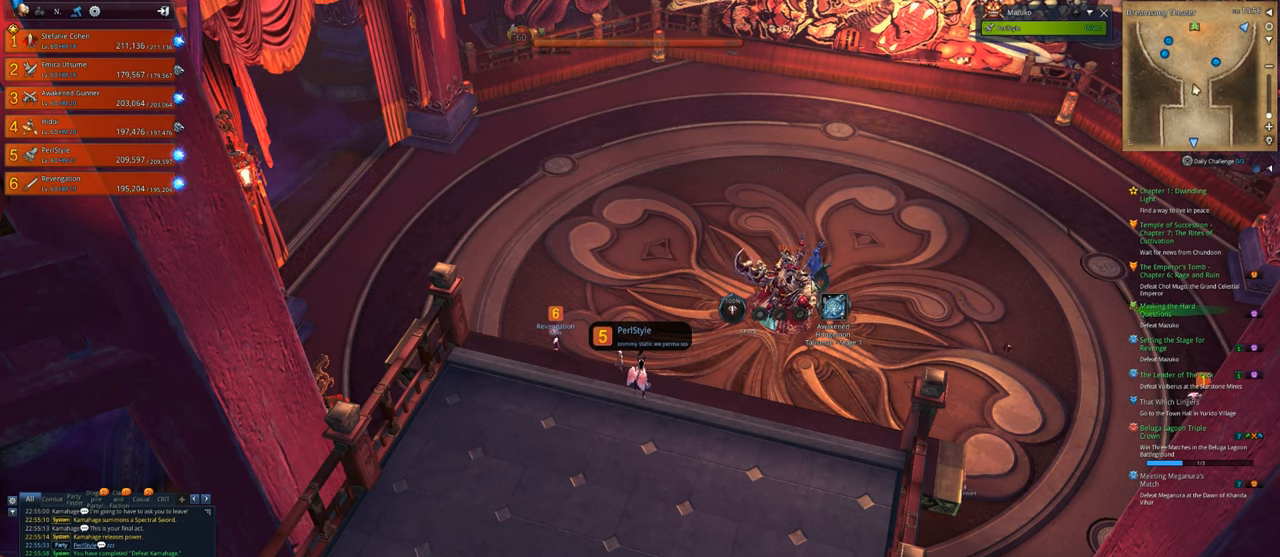
{"keys": ["s"], "mouse": [], "mouse_move": "still", "events": [[416, "s", "down"]]}
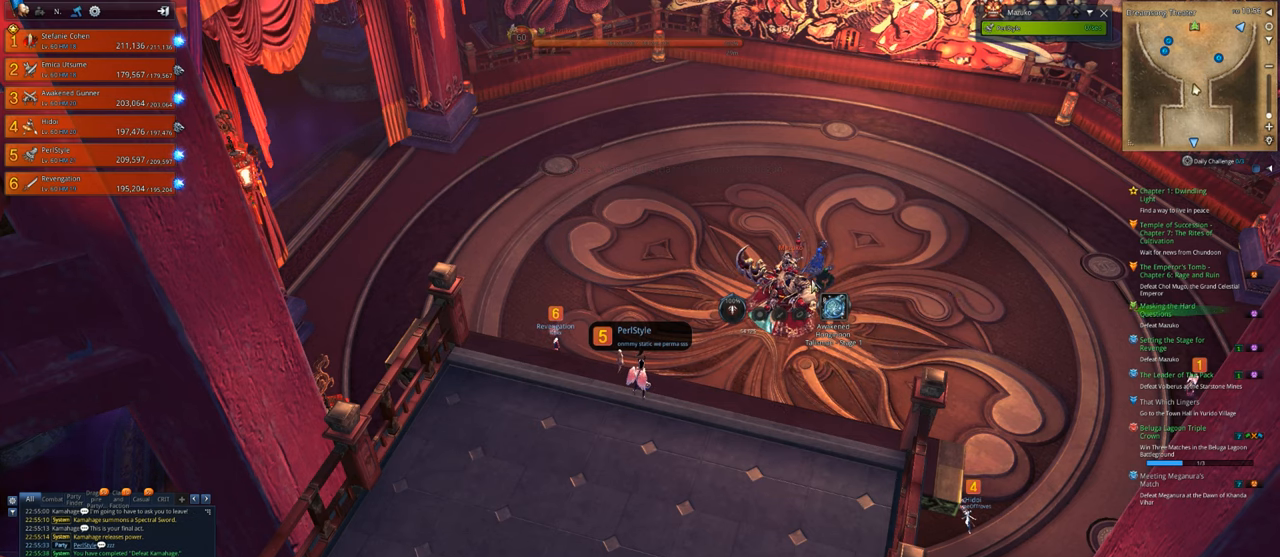
{"keys": [], "mouse": [], "mouse_move": "still", "events": [[16, "s", "up"], [50, "t", "down"], [83, "t", "up"], [183, "space", "down"], [316, "space", "up"]]}
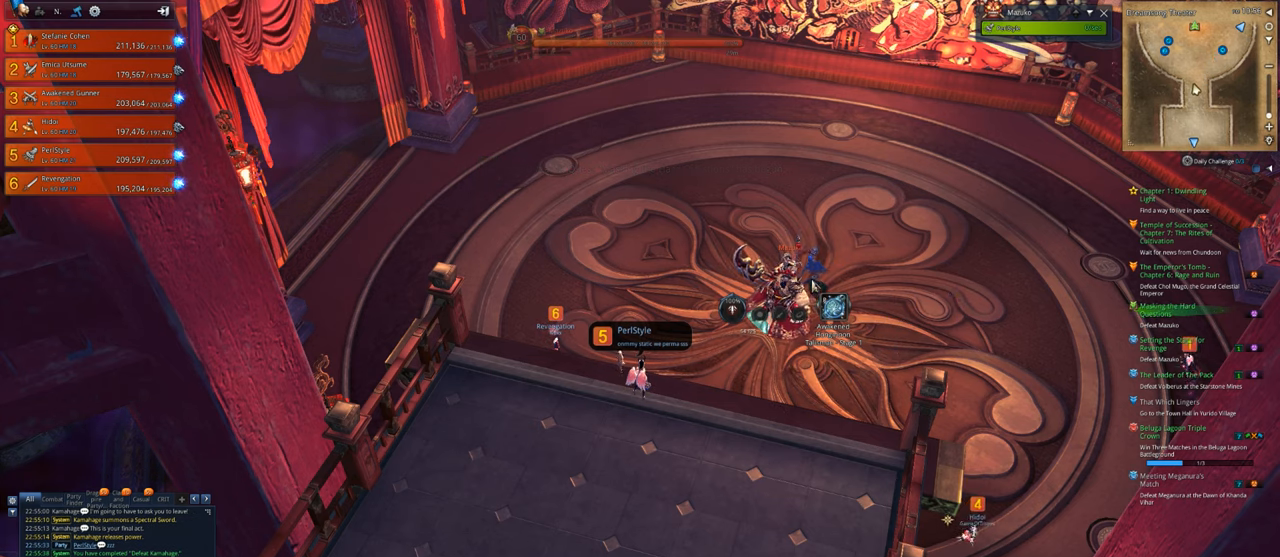
{"keys": [], "mouse": [], "mouse_move": "still", "events": [[50, "t", "down"], [116, "t", "up"], [150, "a", "down"], [250, "a", "up"]]}
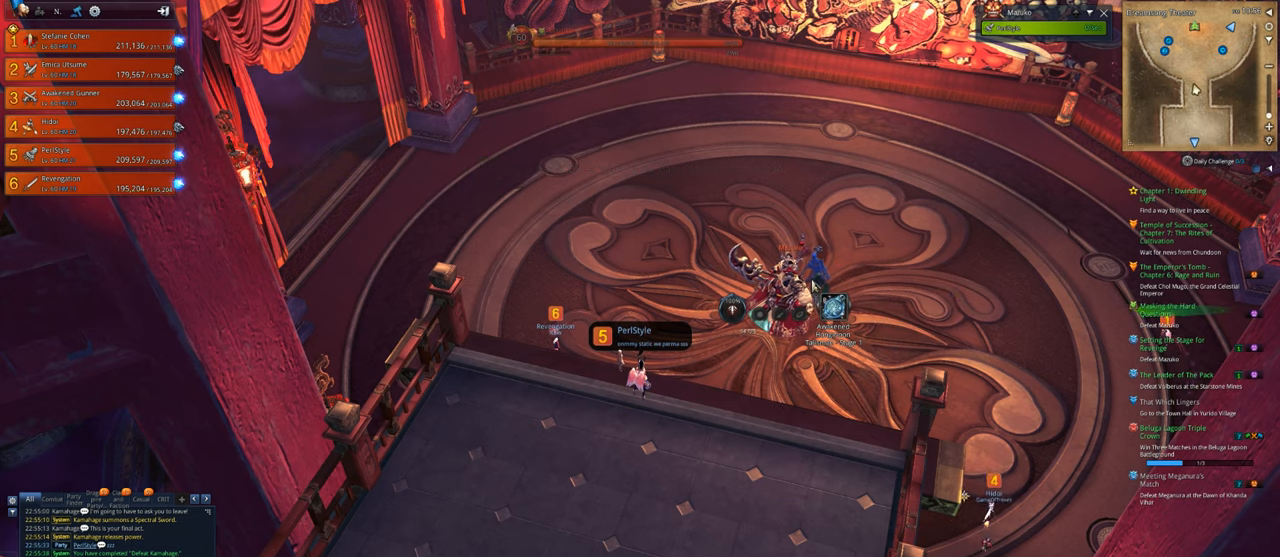
{"keys": ["s"], "mouse": [], "mouse_move": "still", "events": [[83, "space", "down"], [183, "space", "up"], [350, "s", "down"], [416, "s", "up"], [450, "s", "down"]]}
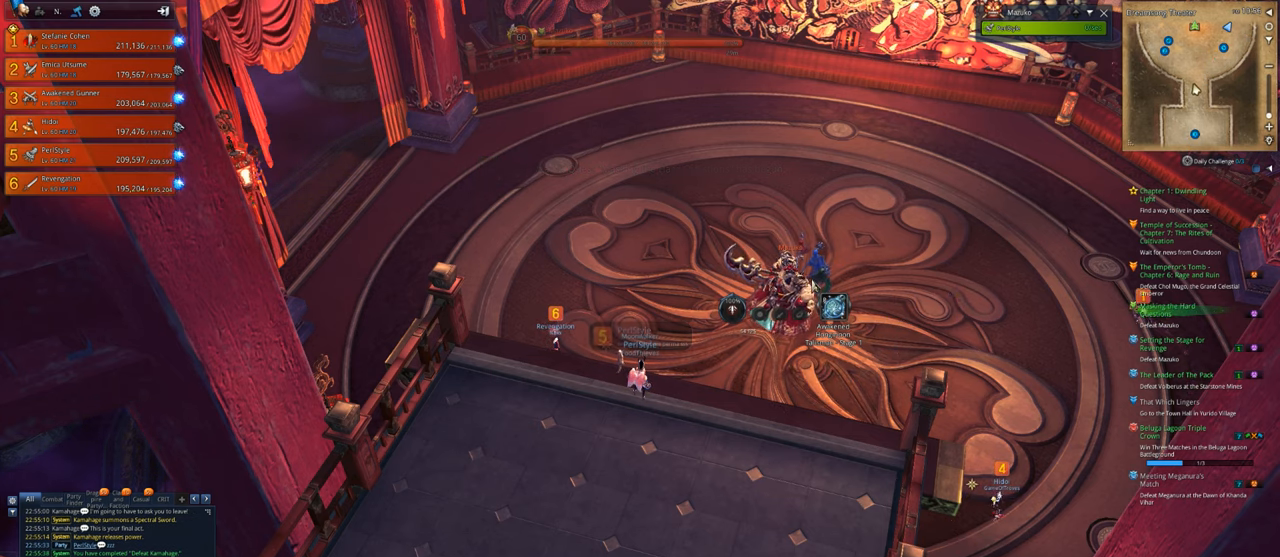
{"keys": [], "mouse": [], "mouse_move": "still", "events": [[50, "s", "up"], [83, "s", "down"], [183, "s", "up"], [316, "space", "down"], [416, "space", "up"]]}
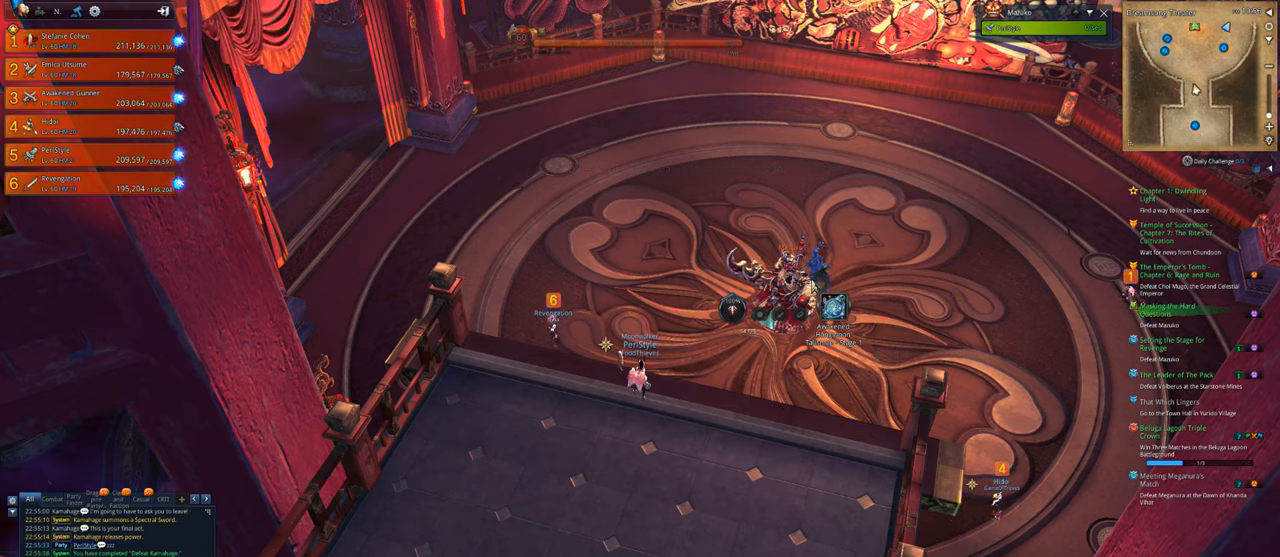
{"keys": [], "mouse": [], "mouse_move": "still", "events": []}
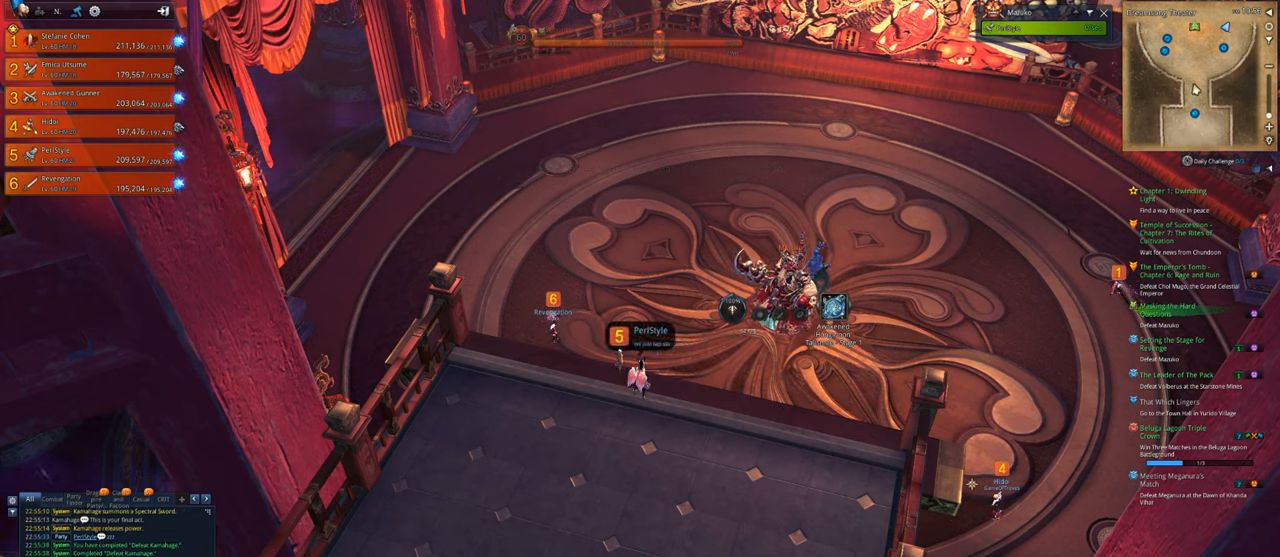
{"keys": [], "mouse": [], "mouse_move": "still", "events": [[83, "a", "down"], [116, "a", "up"], [216, "d", "down"], [316, "d", "up"], [316, "space", "down"], [450, "space", "up"]]}
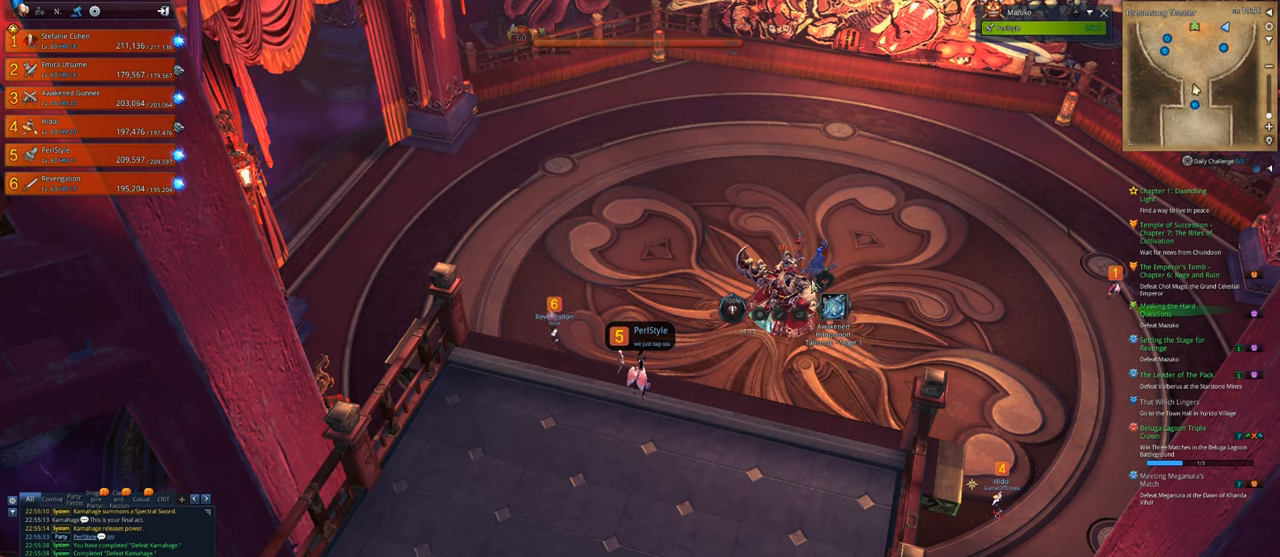
{"keys": ["space"], "mouse": [], "mouse_move": "still", "events": [[50, "w", "down"], [150, "w", "up"], [250, "e", "down"], [283, "e", "up"], [416, "space", "down"]]}
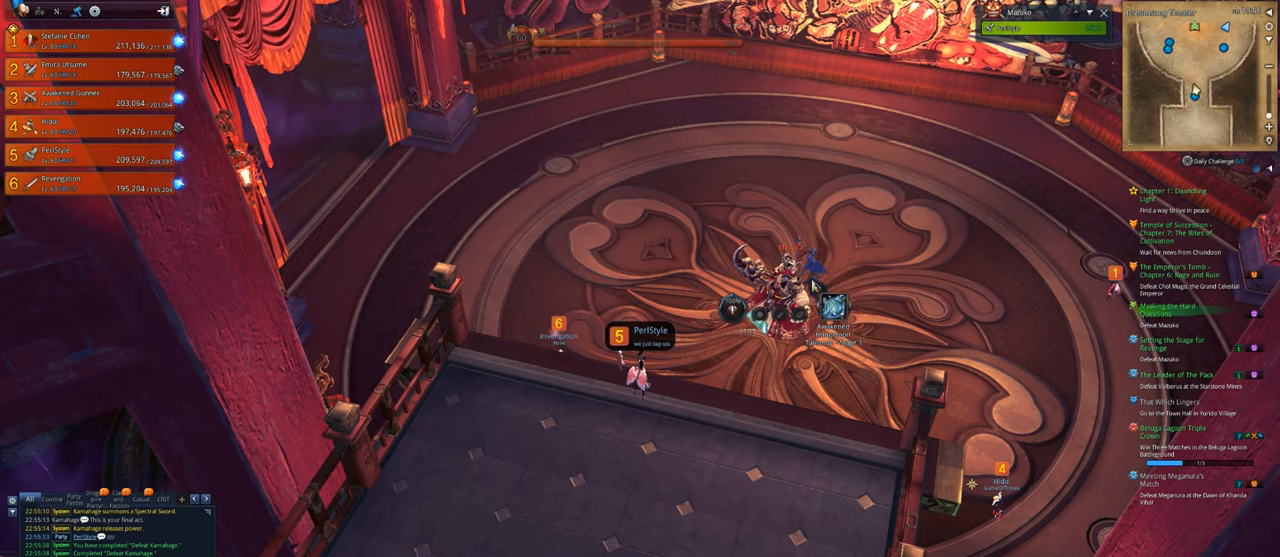
{"keys": [], "mouse": [], "mouse_move": "still", "events": [[50, "space", "up"], [116, "w", "down"], [216, "a", "down"], [250, "w", "up"], [283, "a", "up"]]}
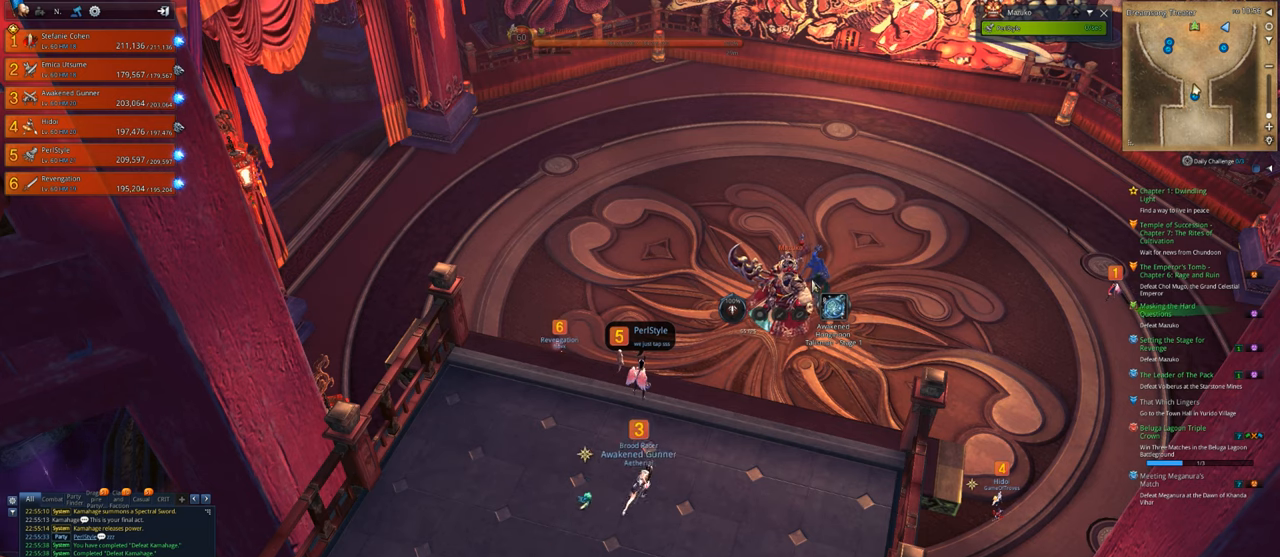
{"keys": [], "mouse": [], "mouse_move": "still", "events": [[283, "t", "down"], [350, "t", "up"]]}
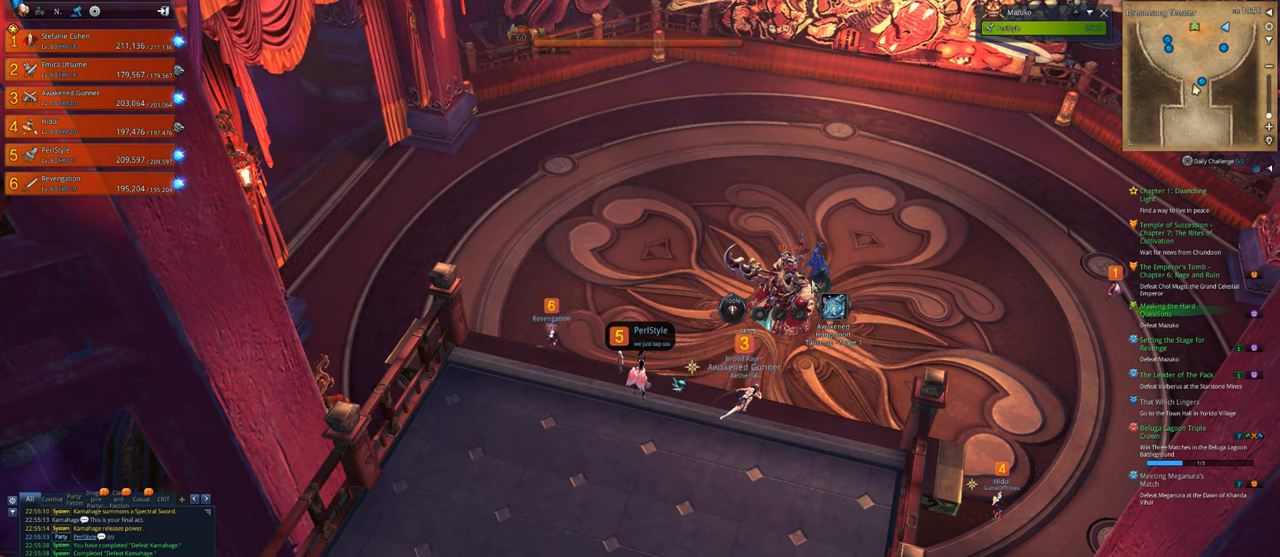
{"keys": [], "mouse": [], "mouse_move": "still", "events": [[16, "space", "down"], [83, "f", "down"], [83, "space", "up"], [183, "f", "up"], [283, "r", "down"], [383, "r", "up"], [383, "space", "down"], [483, "space", "up"]]}
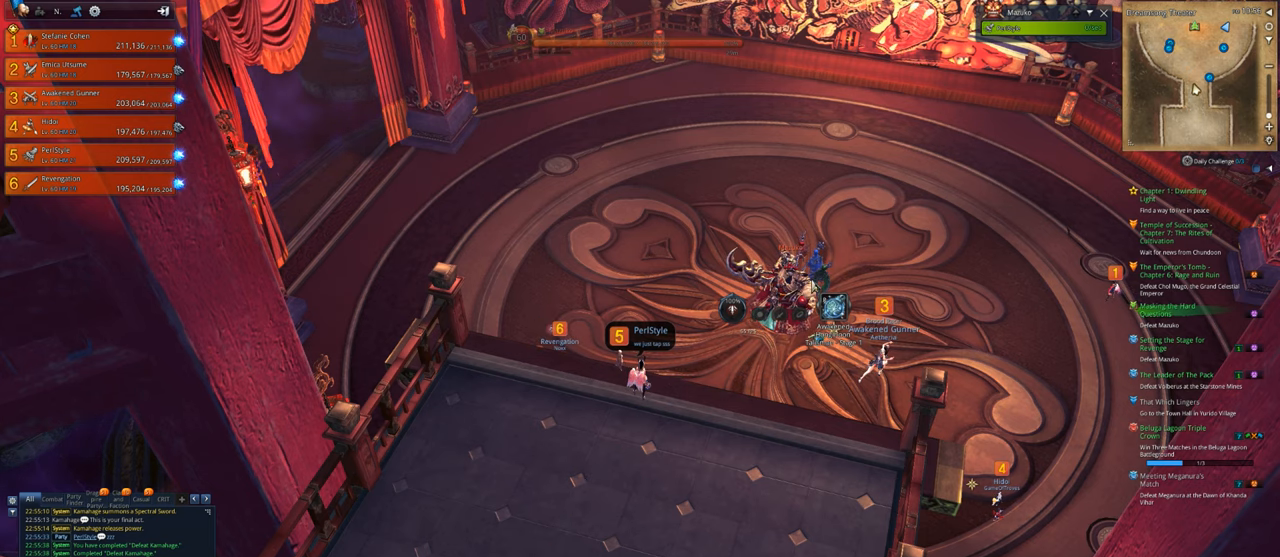
{"keys": [], "mouse": [], "mouse_move": "still", "events": [[250, "s", "down"], [283, "s", "up"], [383, "s", "down"], [483, "s", "up"]]}
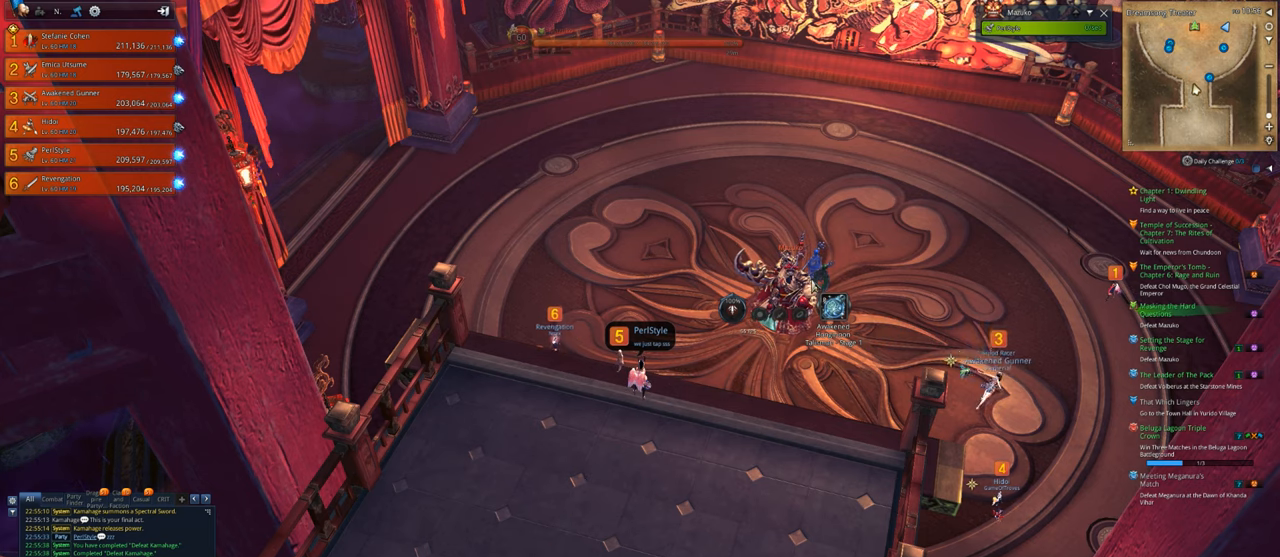
{"keys": ["space"], "mouse": [], "mouse_move": "still", "events": [[16, "space", "down"], [183, "space", "up"], [216, "t", "down"], [283, "t", "up"], [416, "space", "down"]]}
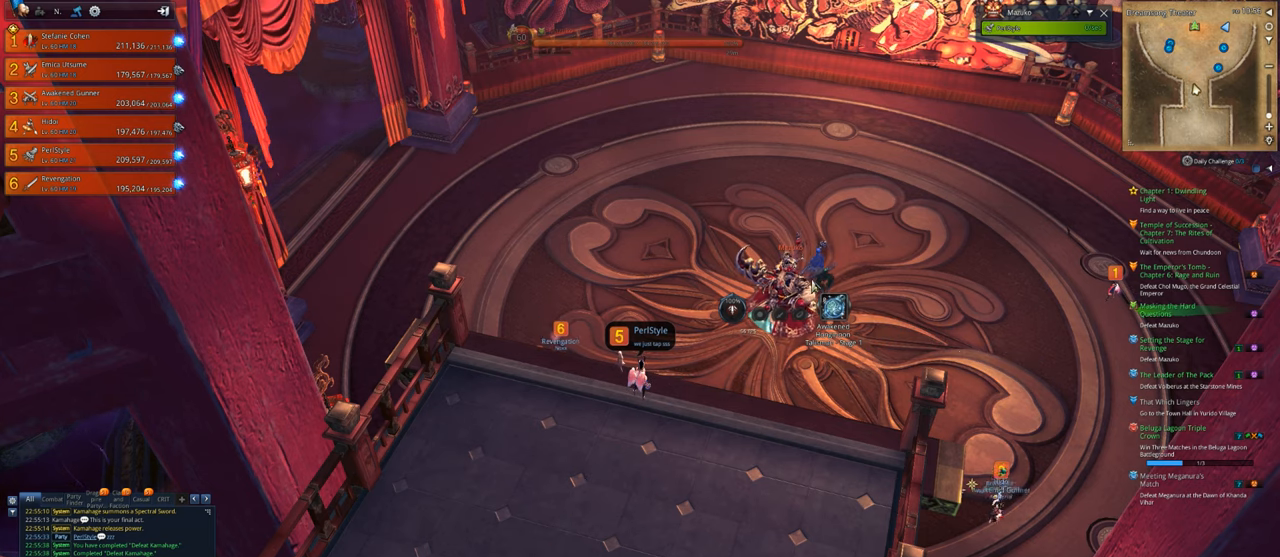
{"keys": ["space"], "mouse": [], "mouse_move": "still", "events": [[16, "c", "down"], [16, "space", "up"], [83, "c", "up"], [316, "e", "down"], [383, "e", "up"], [416, "space", "down"]]}
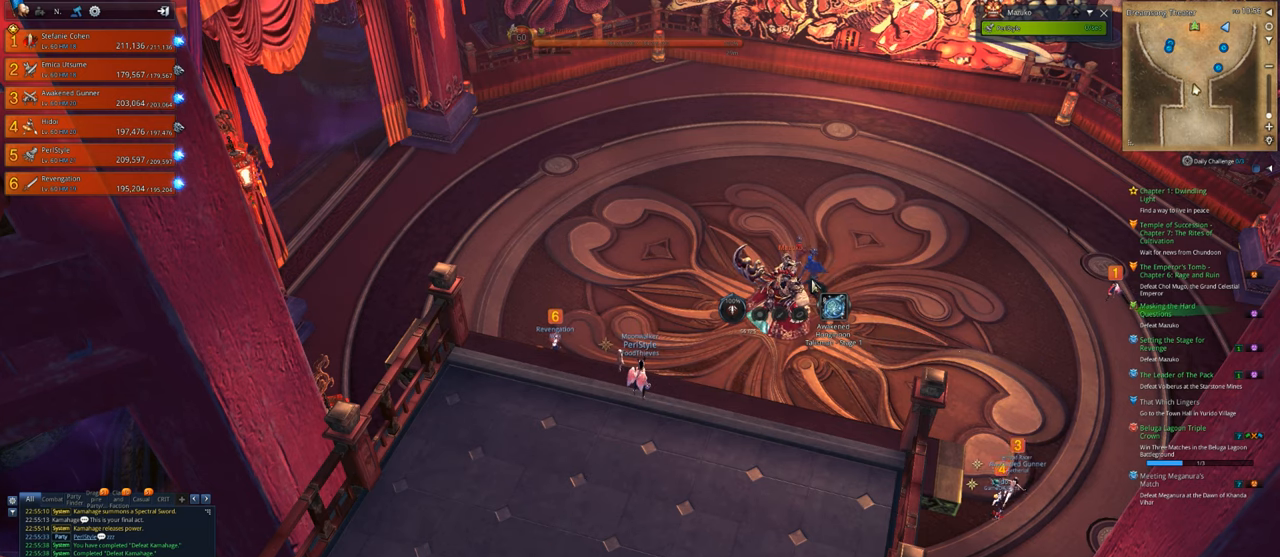
{"keys": [], "mouse": [], "mouse_move": "still", "events": [[50, "space", "up"], [216, "s", "down"], [250, "s", "up"]]}
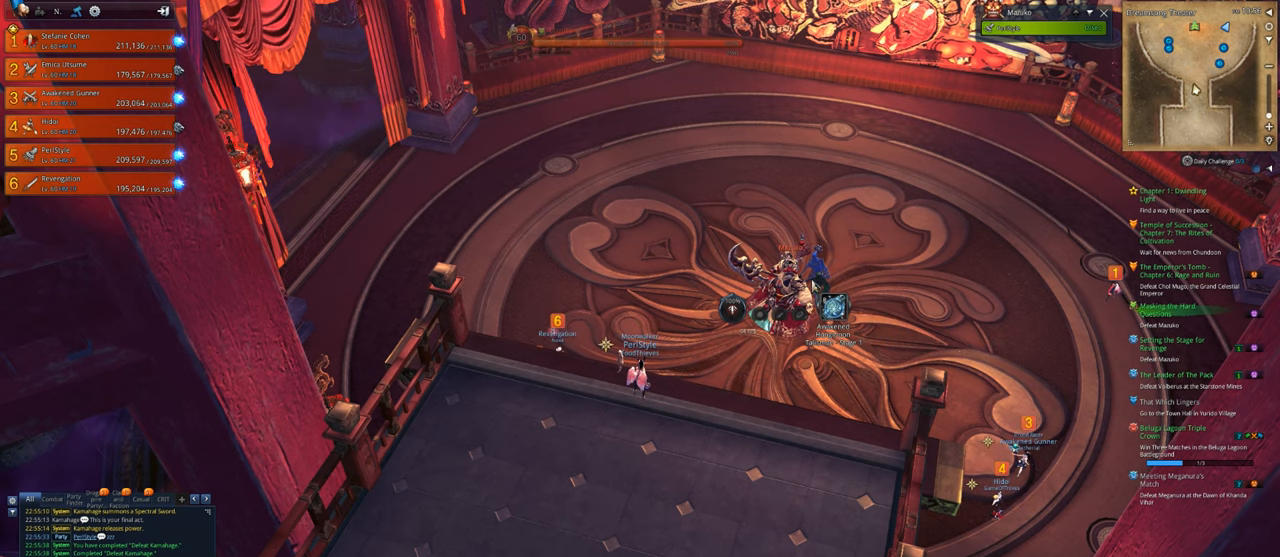
{"keys": [], "mouse": [], "mouse_move": "still", "events": []}
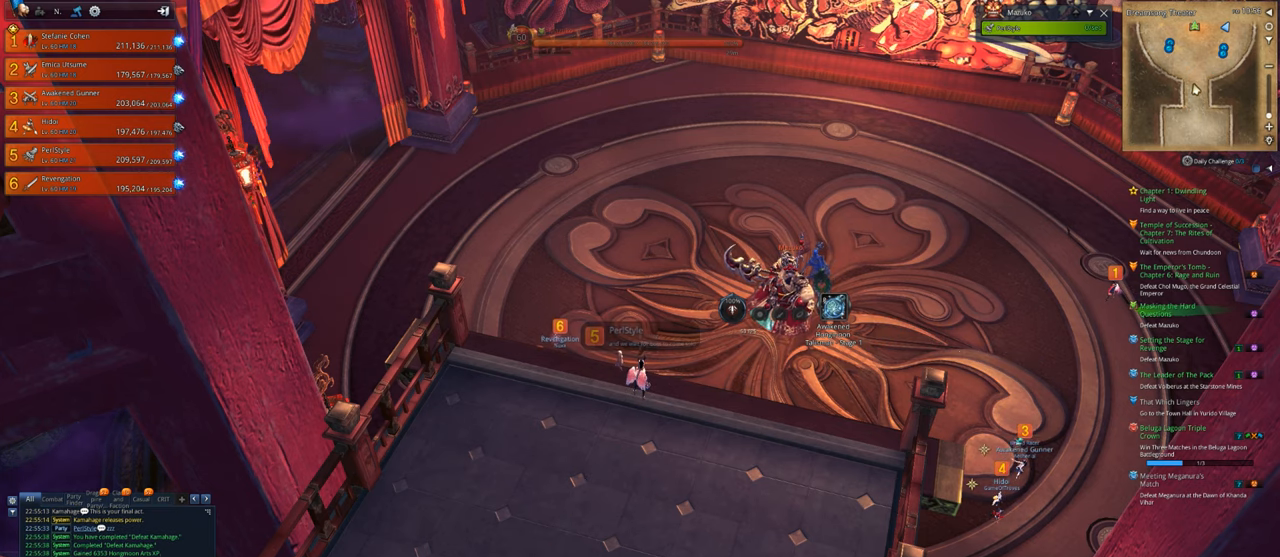
{"keys": ["d", "shift", "x"], "mouse": [], "mouse_move": "still", "events": [[283, "shift", "down"], [383, "x", "down"], [483, "d", "down"]]}
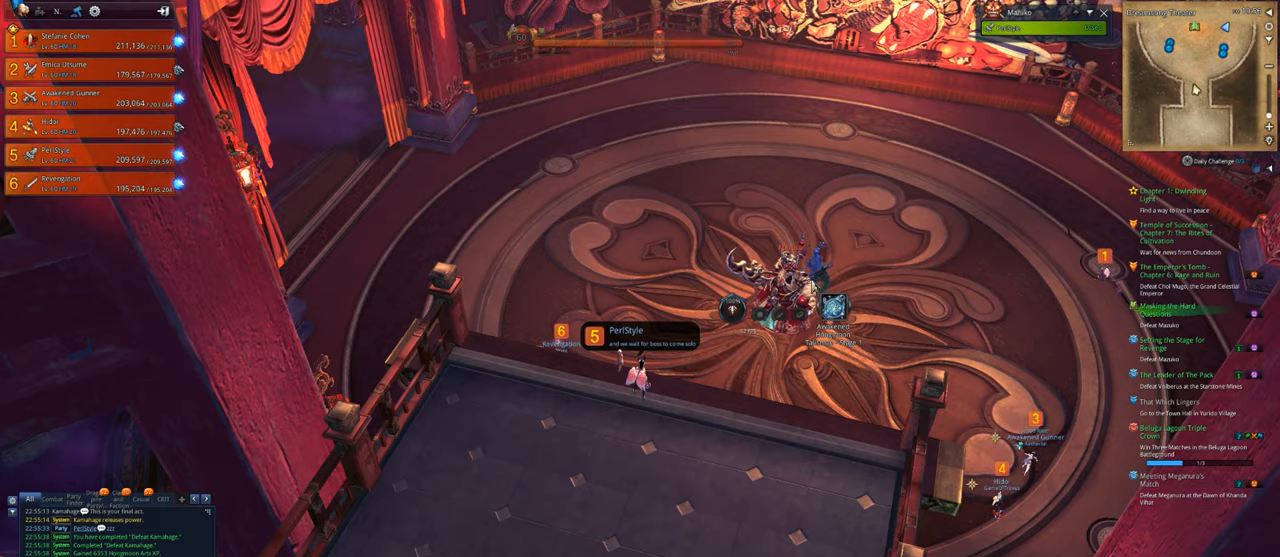
{"keys": ["shift", "w"], "mouse": [], "mouse_move": "still", "events": [[16, "d", "up"], [16, "shift", "up"], [16, "x", "up"], [350, "w", "down"], [483, "shift", "down"]]}
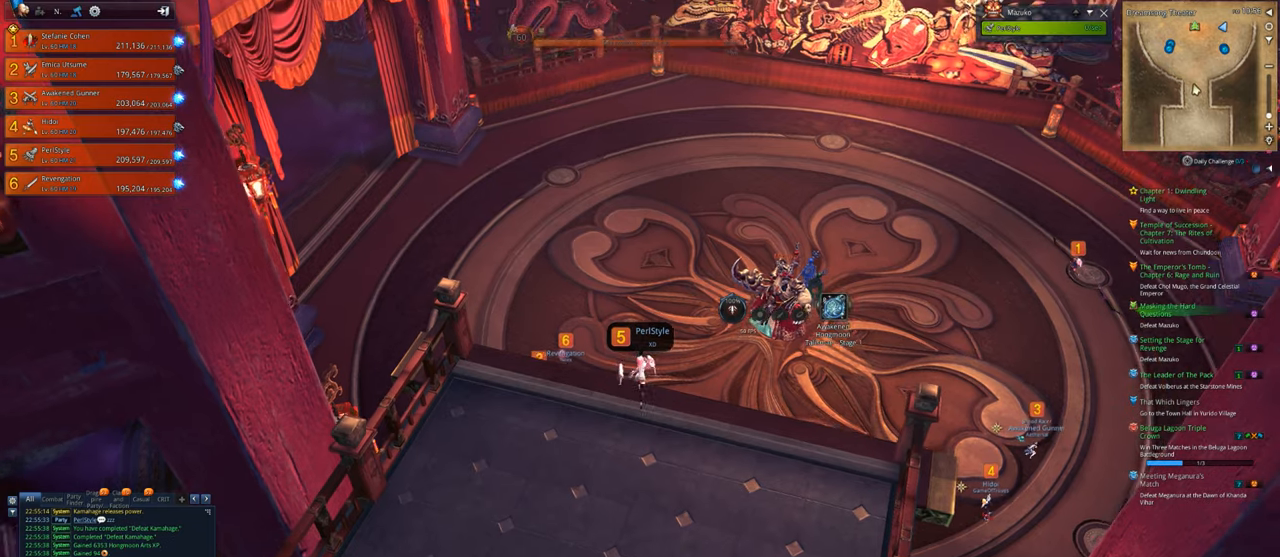
{"keys": ["w"], "mouse": [], "mouse_move": "up", "events": [[83, "shift", "up"]]}
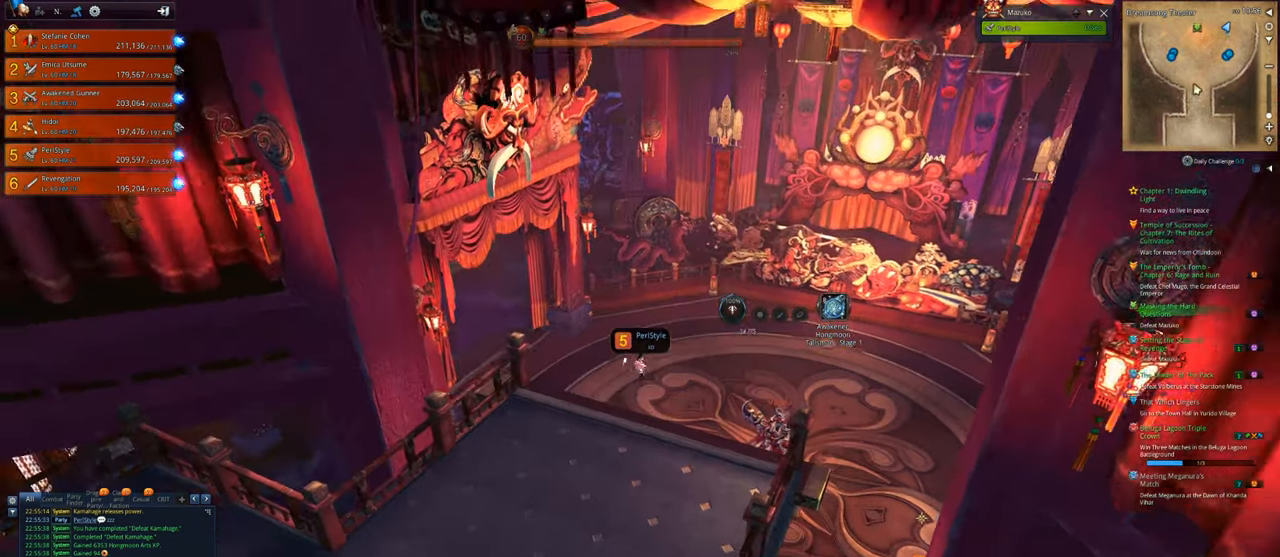
{"keys": ["w"], "mouse": [], "mouse_move": "up", "events": []}
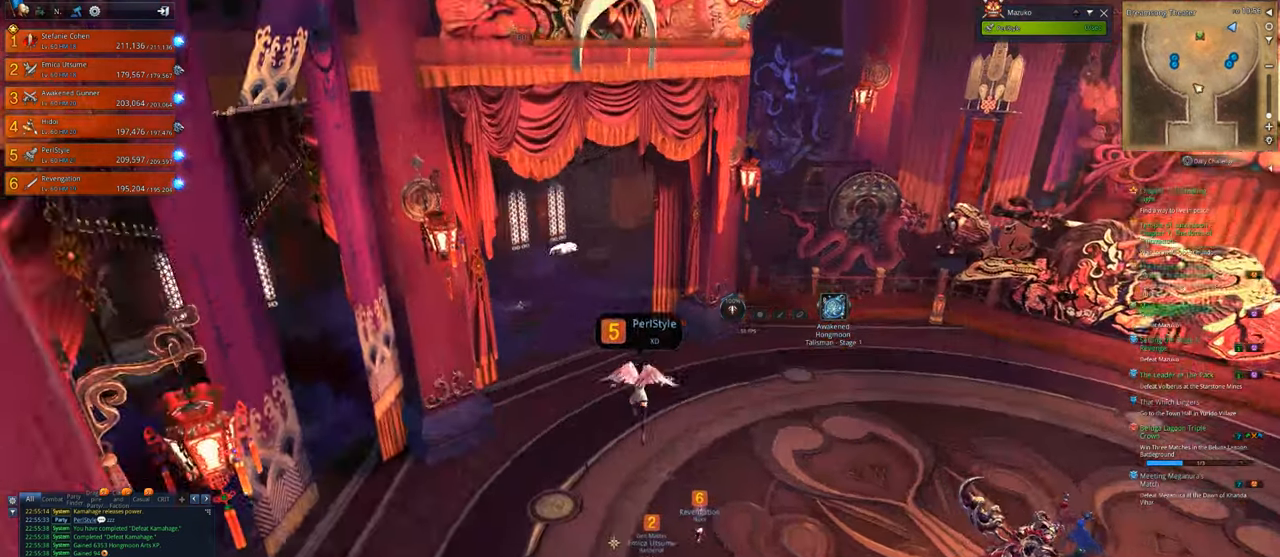
{"keys": ["w"], "mouse": [], "mouse_move": "up", "events": []}
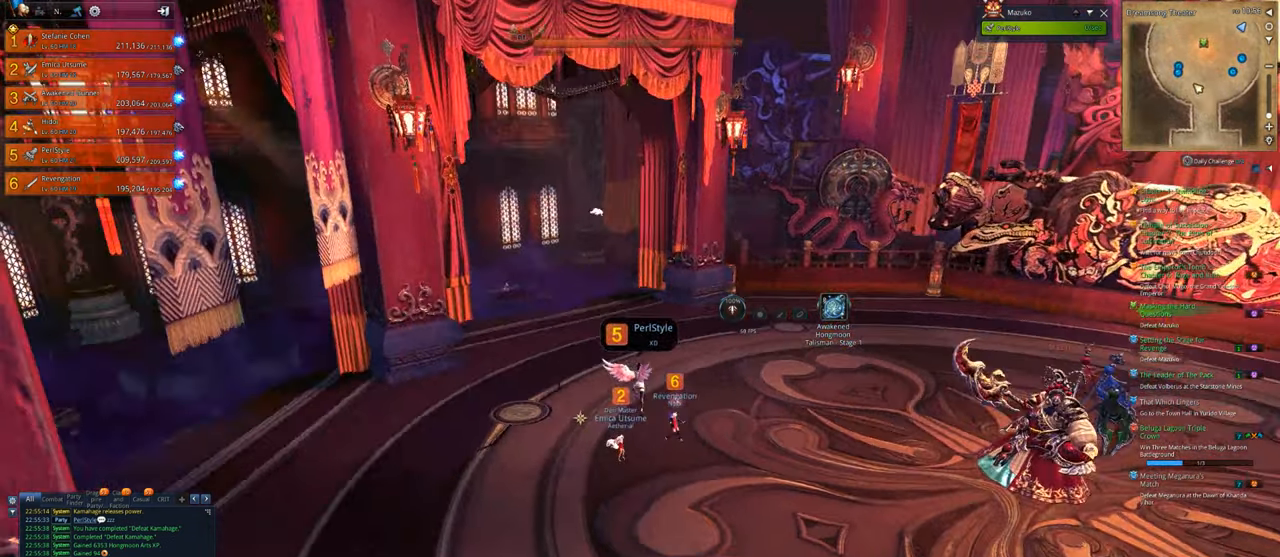
{"keys": ["w"], "mouse": [], "mouse_move": "still", "events": [[183, "space", "down"], [283, "space", "up"]]}
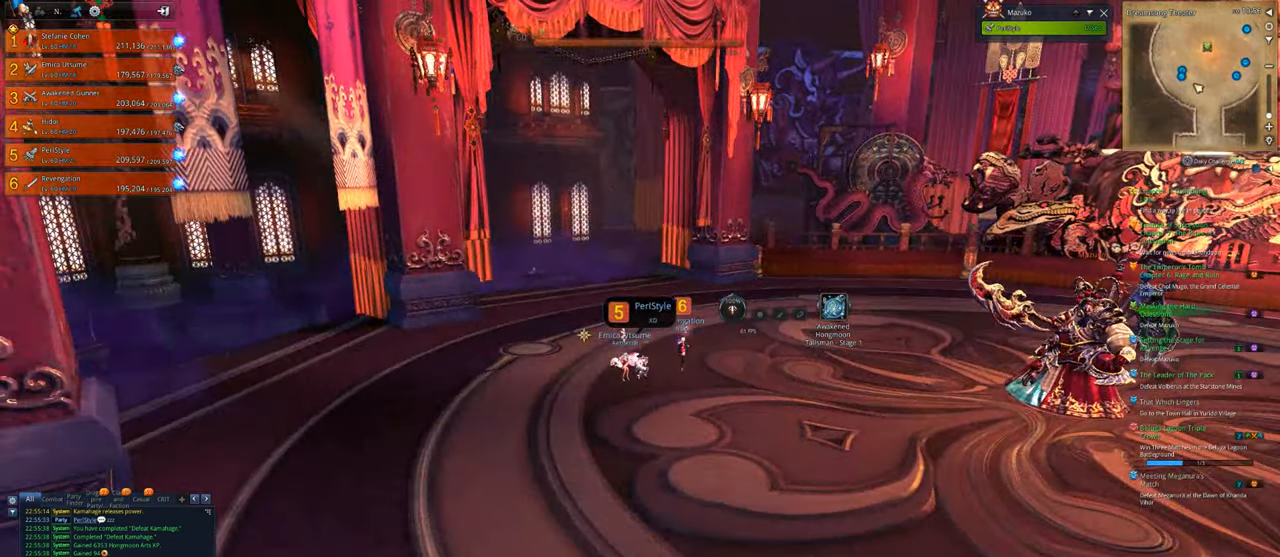
{"keys": ["w"], "mouse": [], "mouse_move": "still", "events": [[16, "space", "down"], [83, "space", "up"], [383, "shift", "down"], [483, "shift", "up"]]}
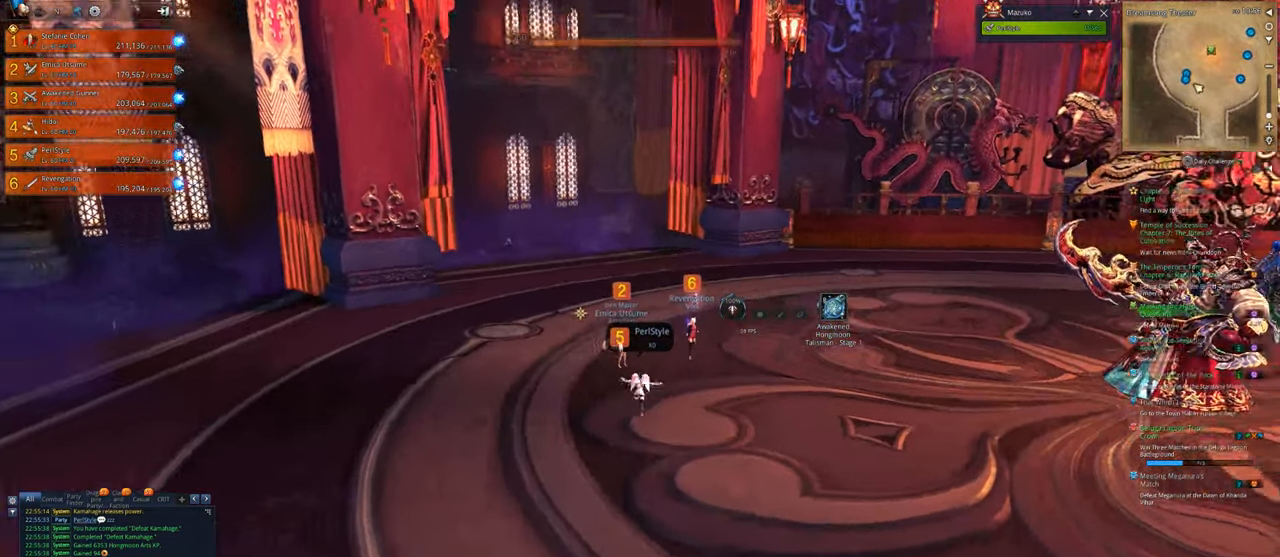
{"keys": ["w"], "mouse": [], "mouse_move": "still", "events": []}
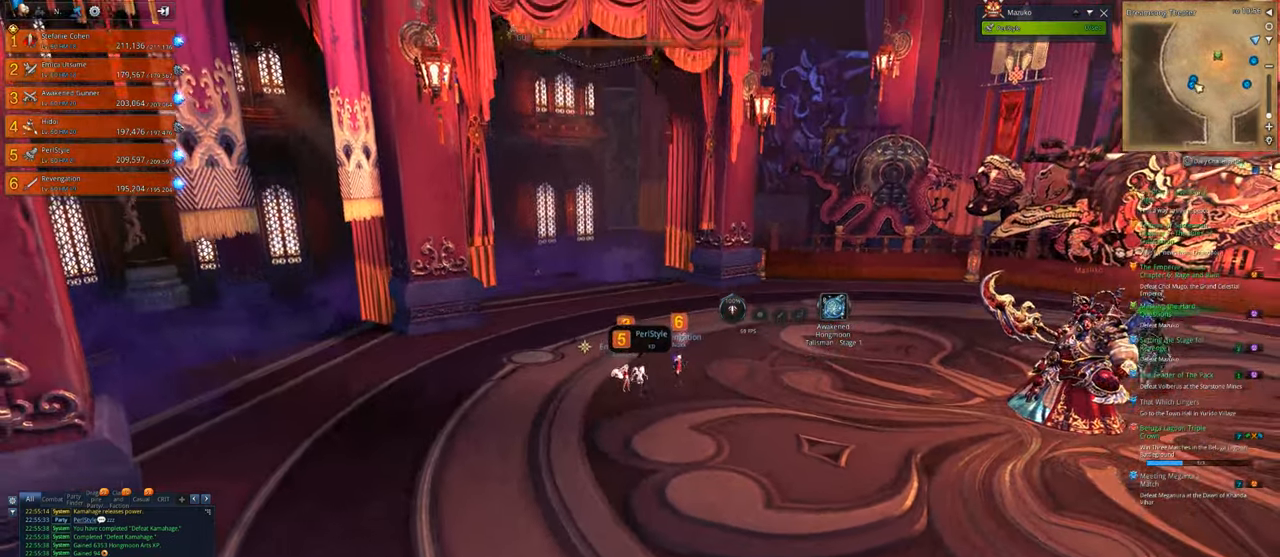
{"keys": ["w"], "mouse": [], "mouse_move": "still", "events": []}
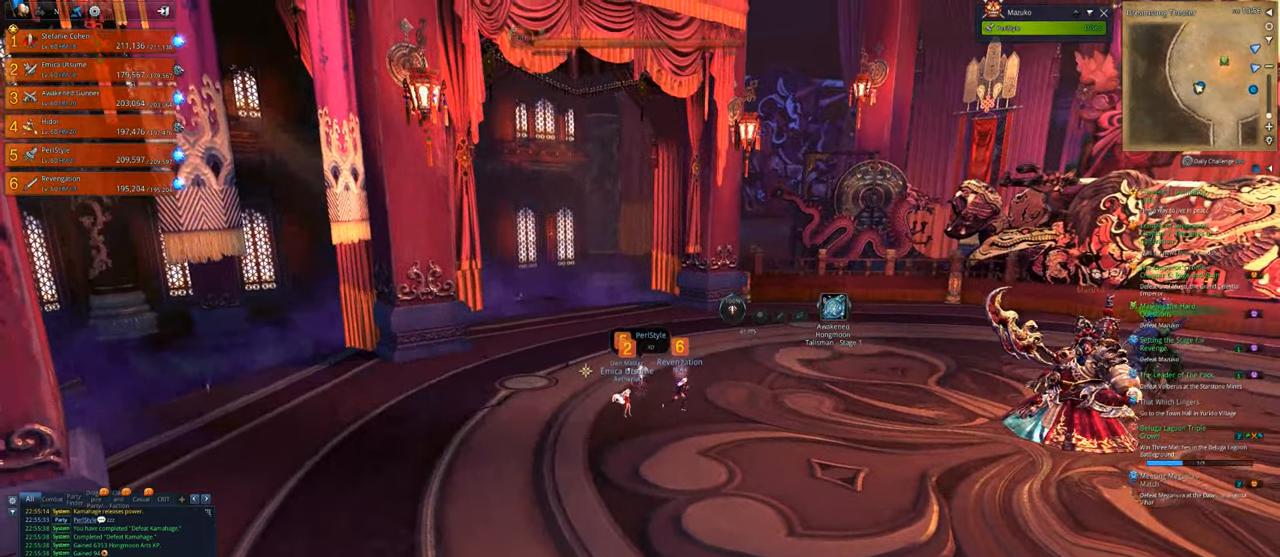
{"keys": ["w"], "mouse": [], "mouse_move": "still", "events": []}
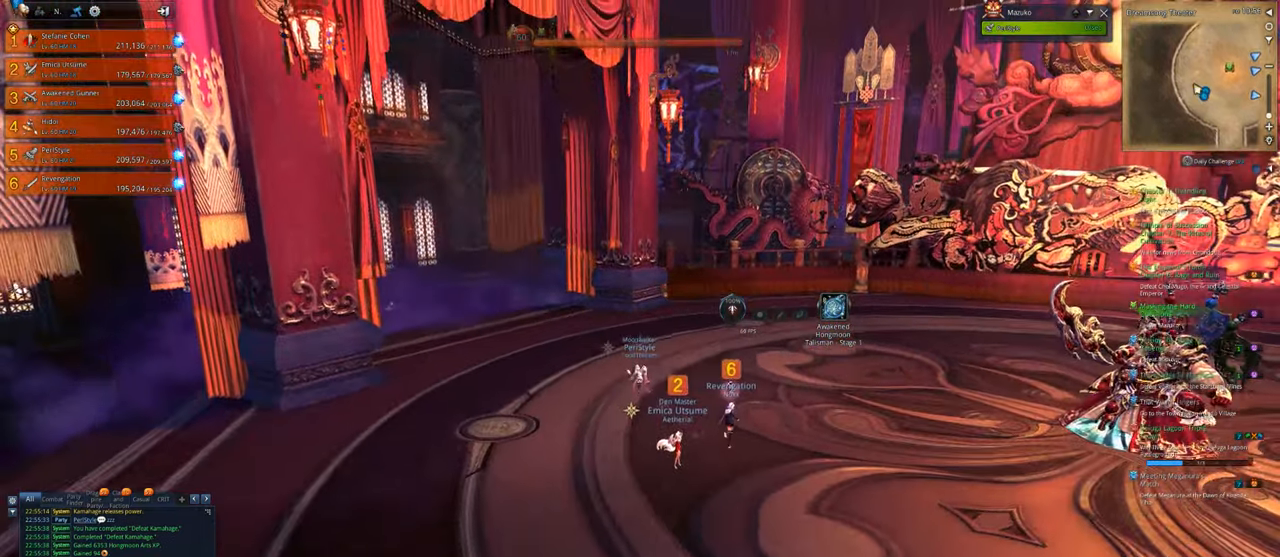
{"keys": ["w"], "mouse": [], "mouse_move": "right", "events": []}
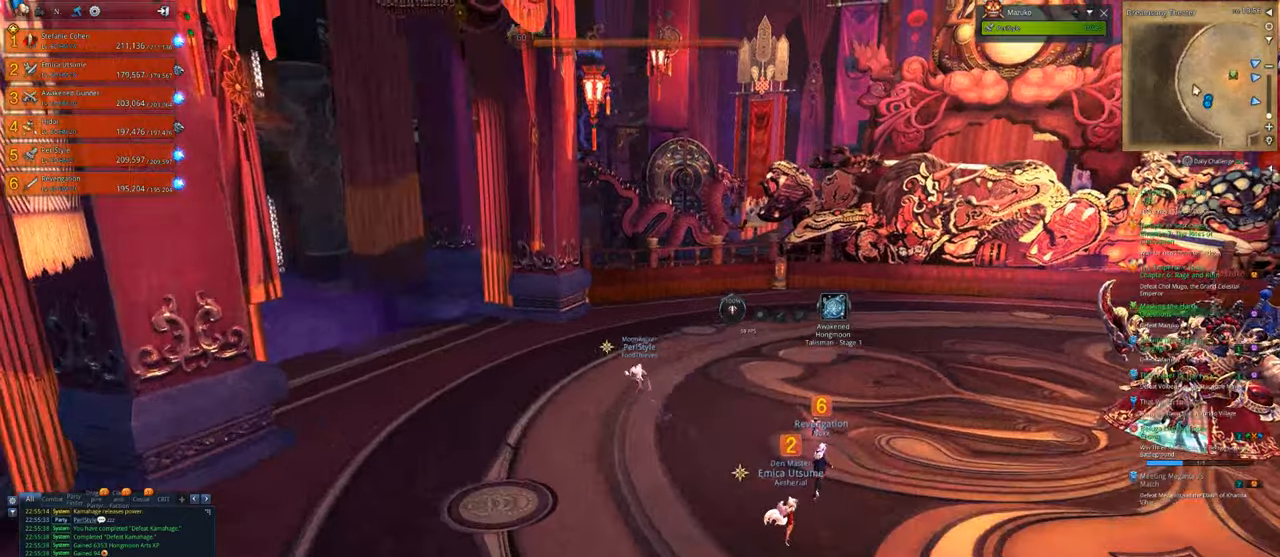
{"keys": ["a", "w"], "mouse": [], "mouse_move": "right", "events": [[416, "a", "down"]]}
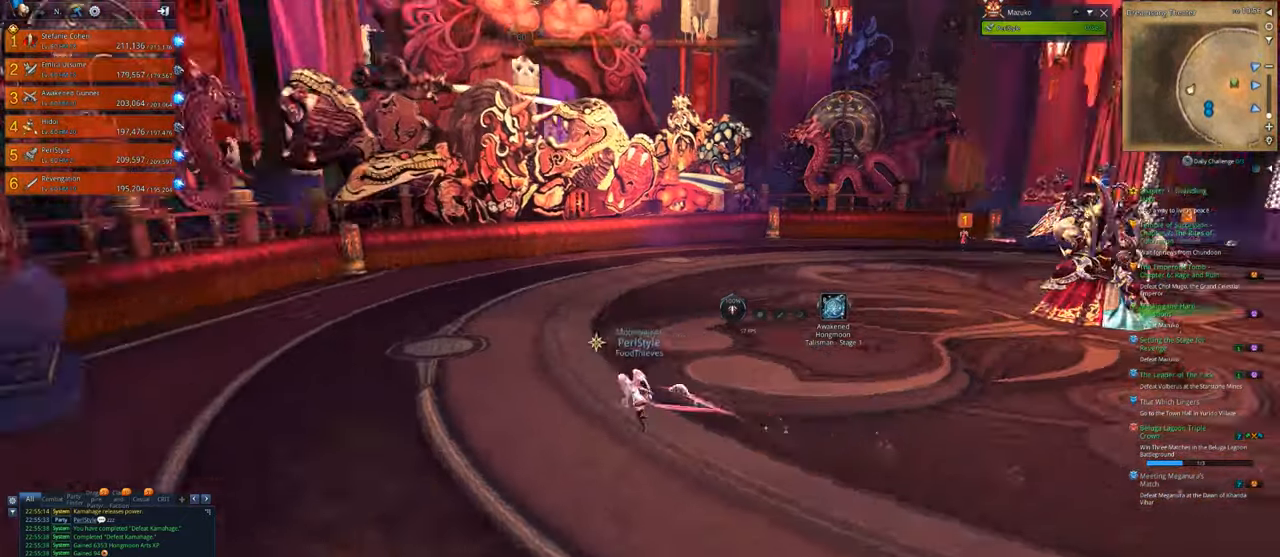
{"keys": ["a", "w"], "mouse": [], "mouse_move": "up", "events": []}